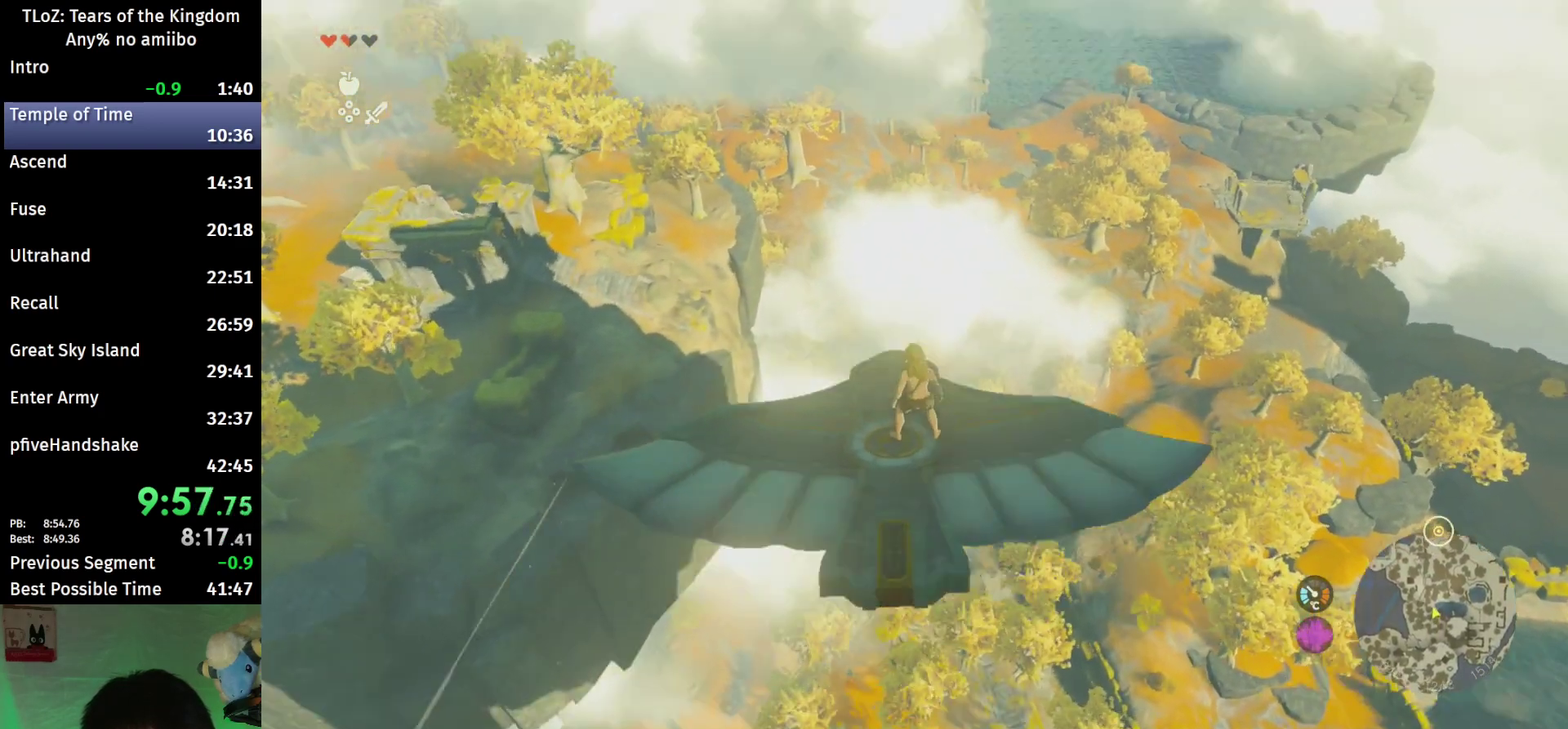
Gameplay with a controller (Nintendo layout); each line is a JSON object with the inputs held at the frame after it. "events" lists button and stick changes between this image and that frame as [ms after this image, input, new state], when the widget could be followed in between. This overlay highlights the sticks when they move; stick clicks (L3 R3) are not distinguishable. Not read: L3 R3.
{"buttons": ["L2"], "left_stick": "center", "right_stick": "center", "events": [[67, "right_stick", "center"]]}
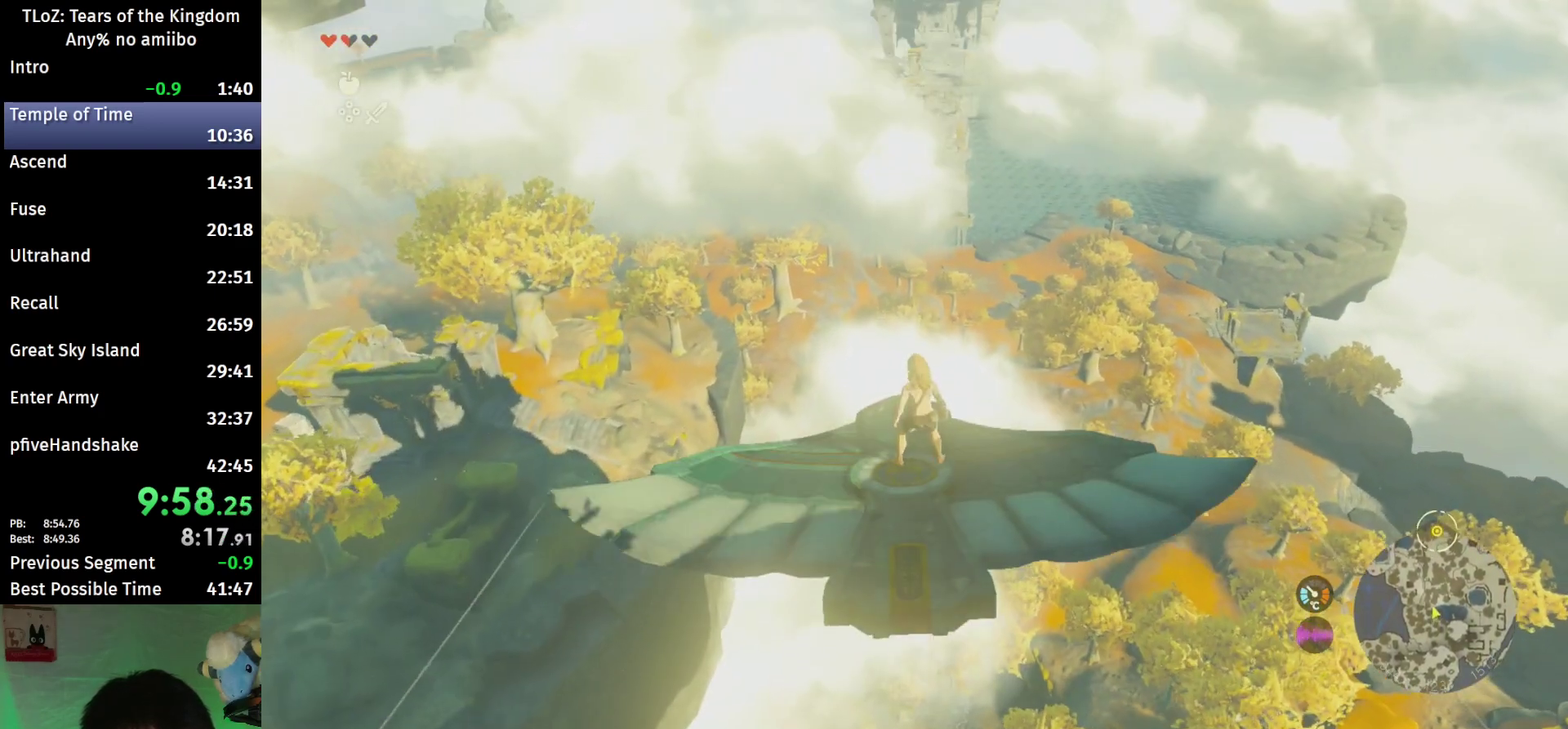
{"buttons": ["L2"], "left_stick": "center", "right_stick": "up", "events": [[67, "left_stick", "right"], [167, "left_stick", "center"], [500, "right_stick", "up"]]}
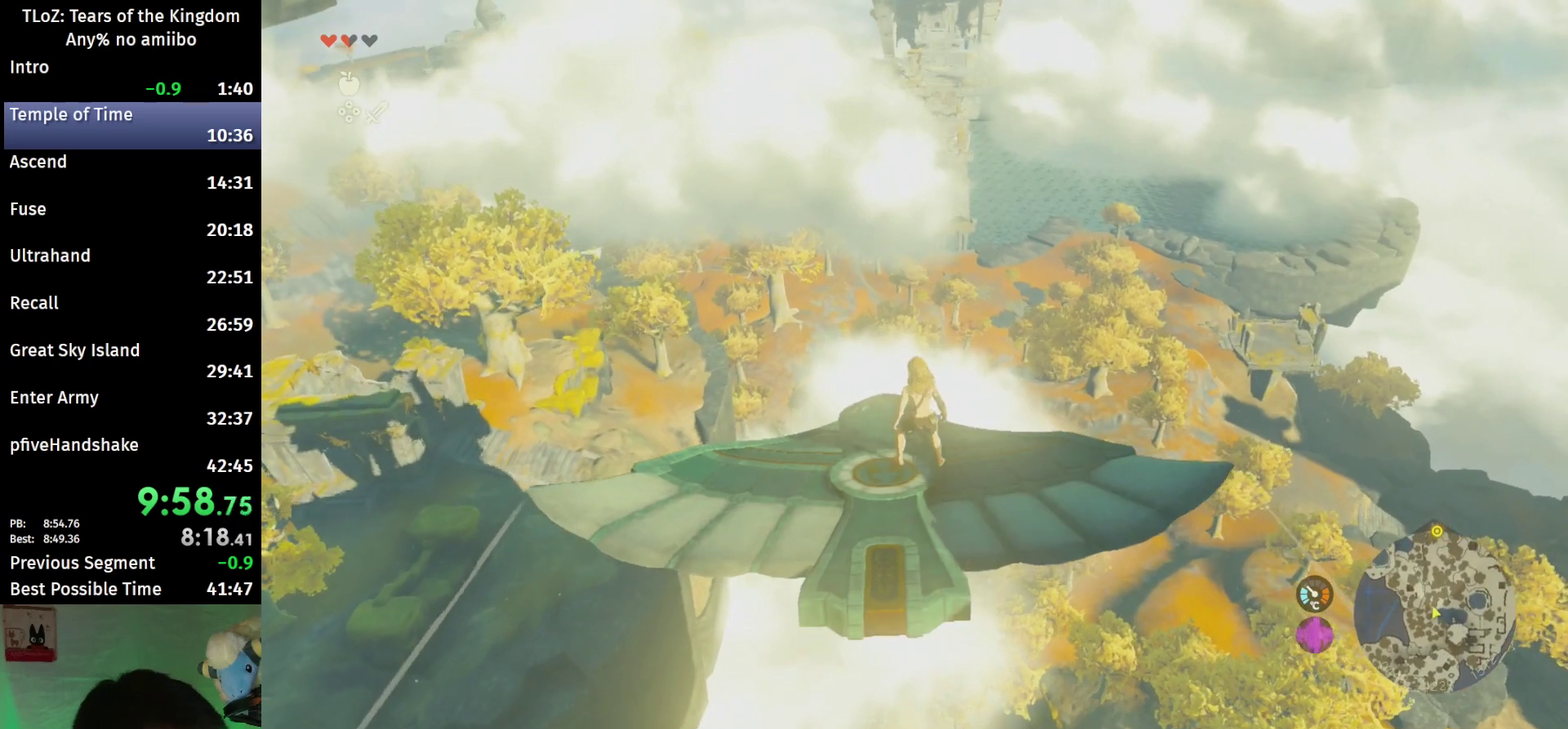
{"buttons": ["L2"], "left_stick": "center", "right_stick": "center", "events": [[67, "left_stick", "left"], [133, "left_stick", "center"], [133, "right_stick", "center"]]}
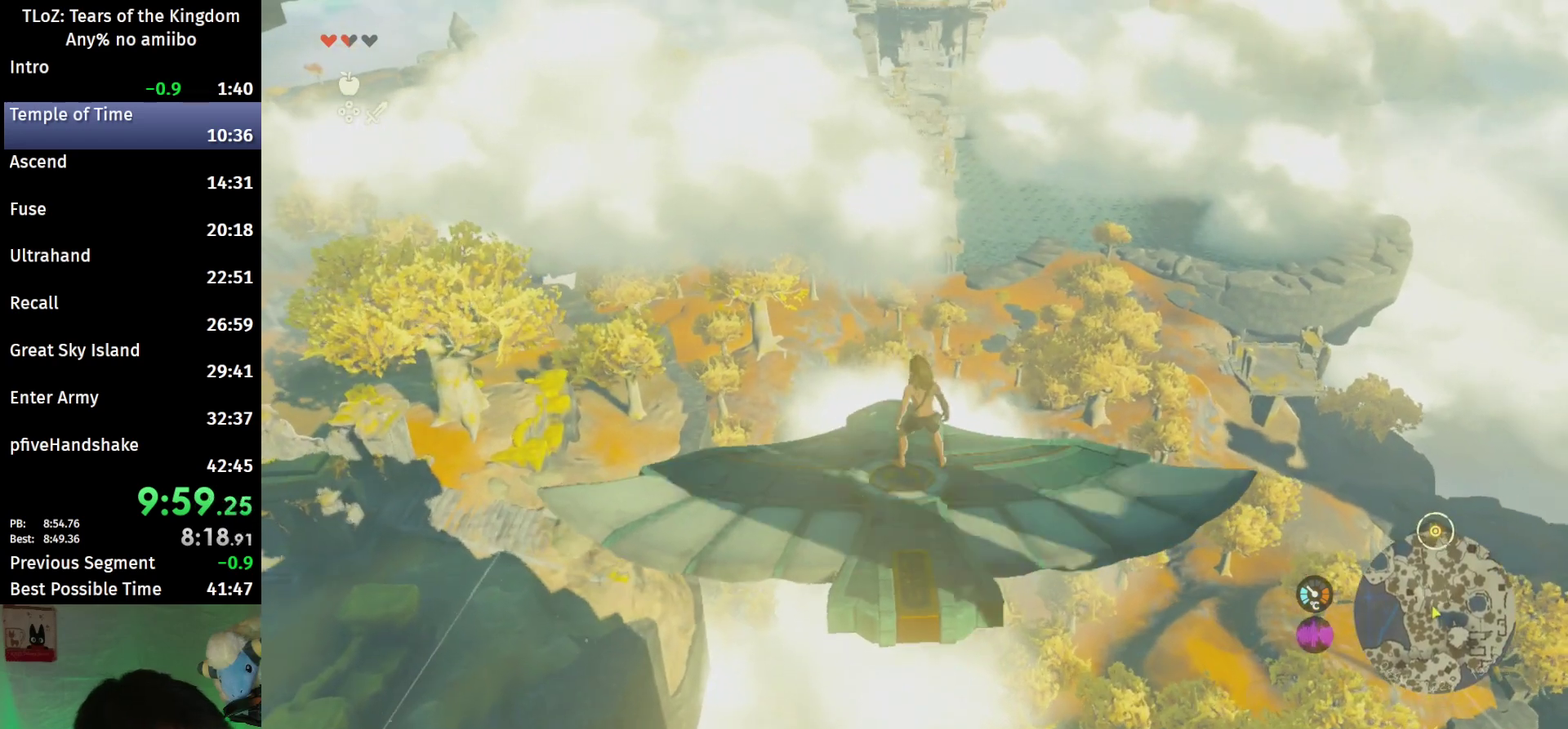
{"buttons": ["L2"], "left_stick": "center", "right_stick": "center", "events": [[100, "right_stick", "up"], [200, "right_stick", "center"]]}
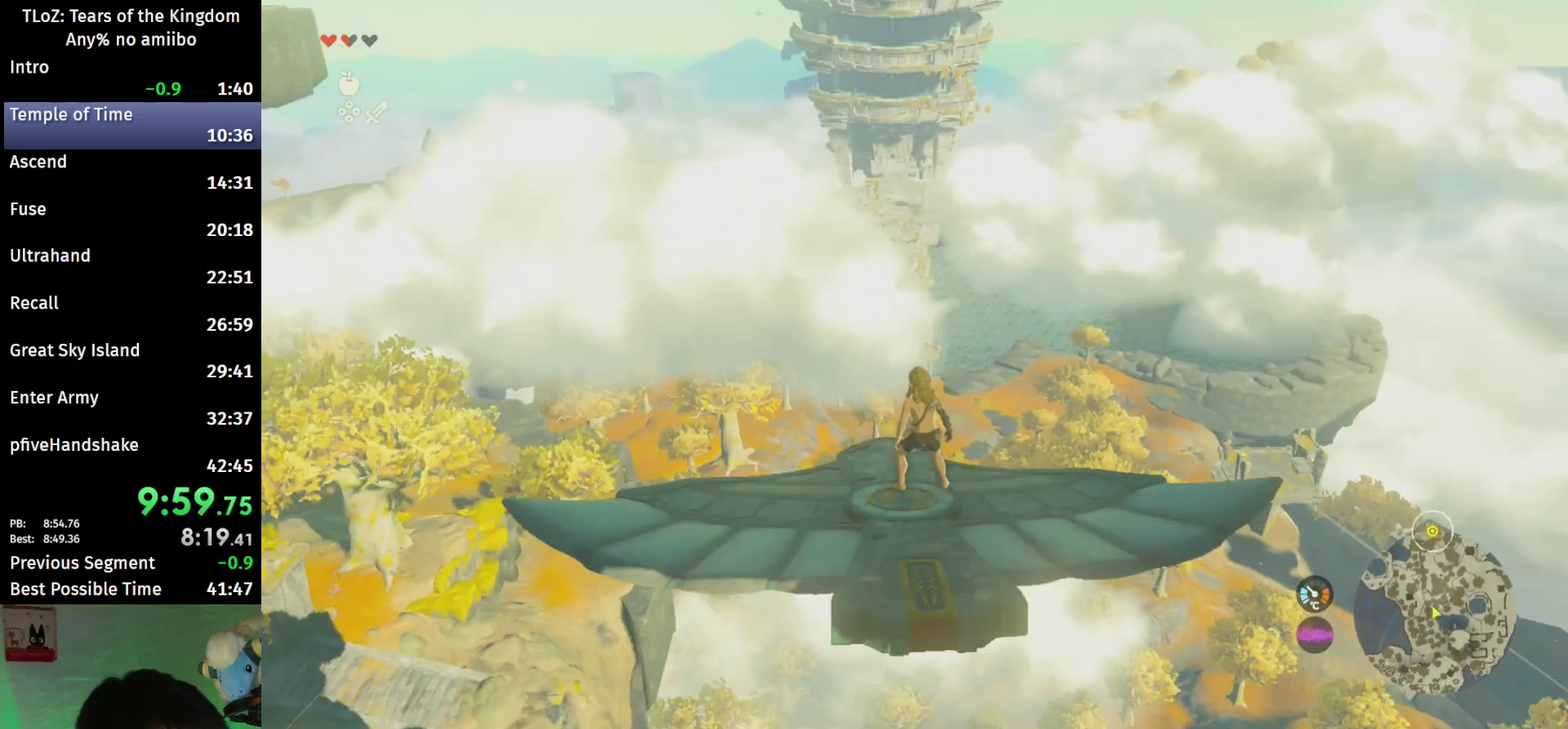
{"buttons": ["L2"], "left_stick": "right", "right_stick": "center", "events": [[467, "left_stick", "right"]]}
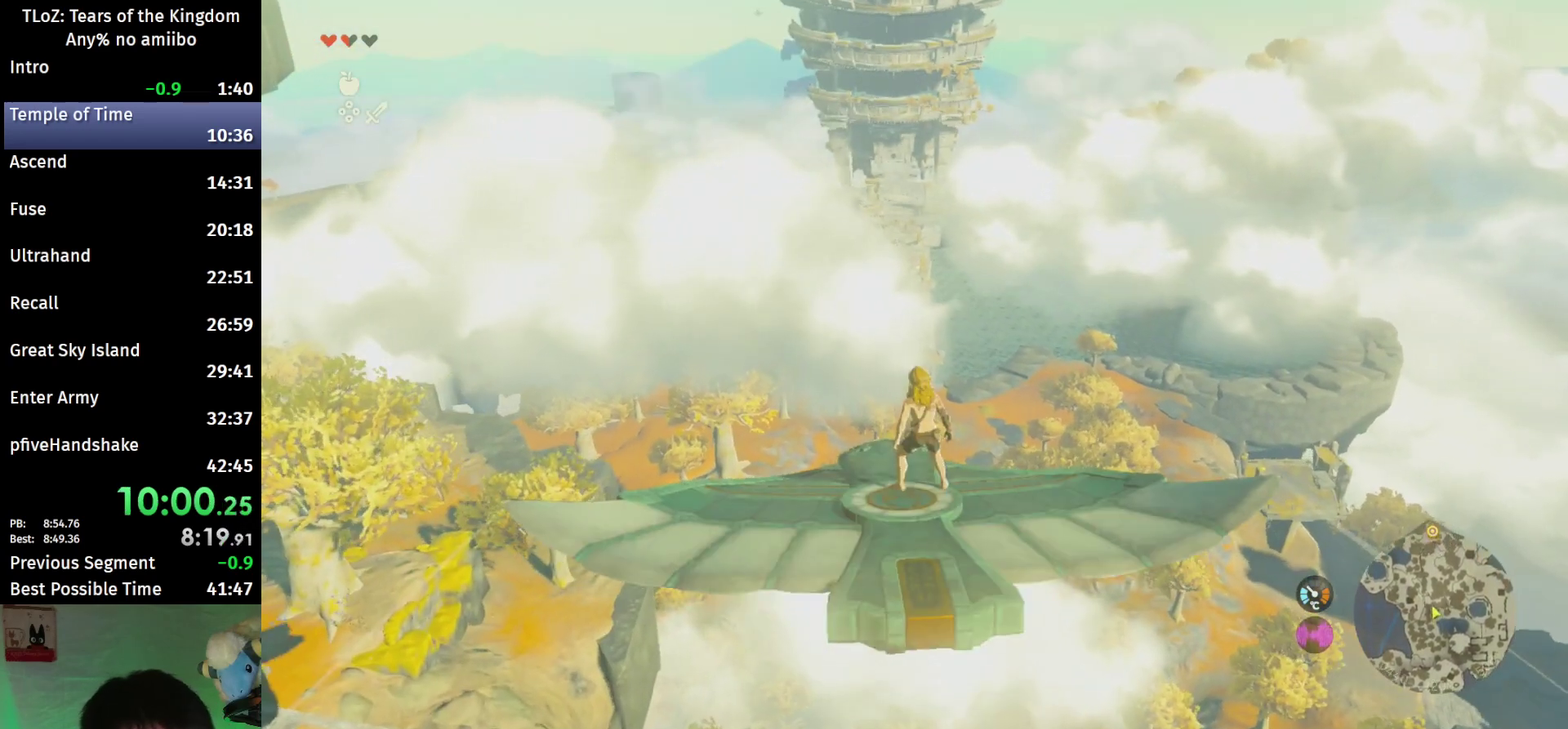
{"buttons": ["L2"], "left_stick": "center", "right_stick": "center", "events": [[67, "left_stick", "center"]]}
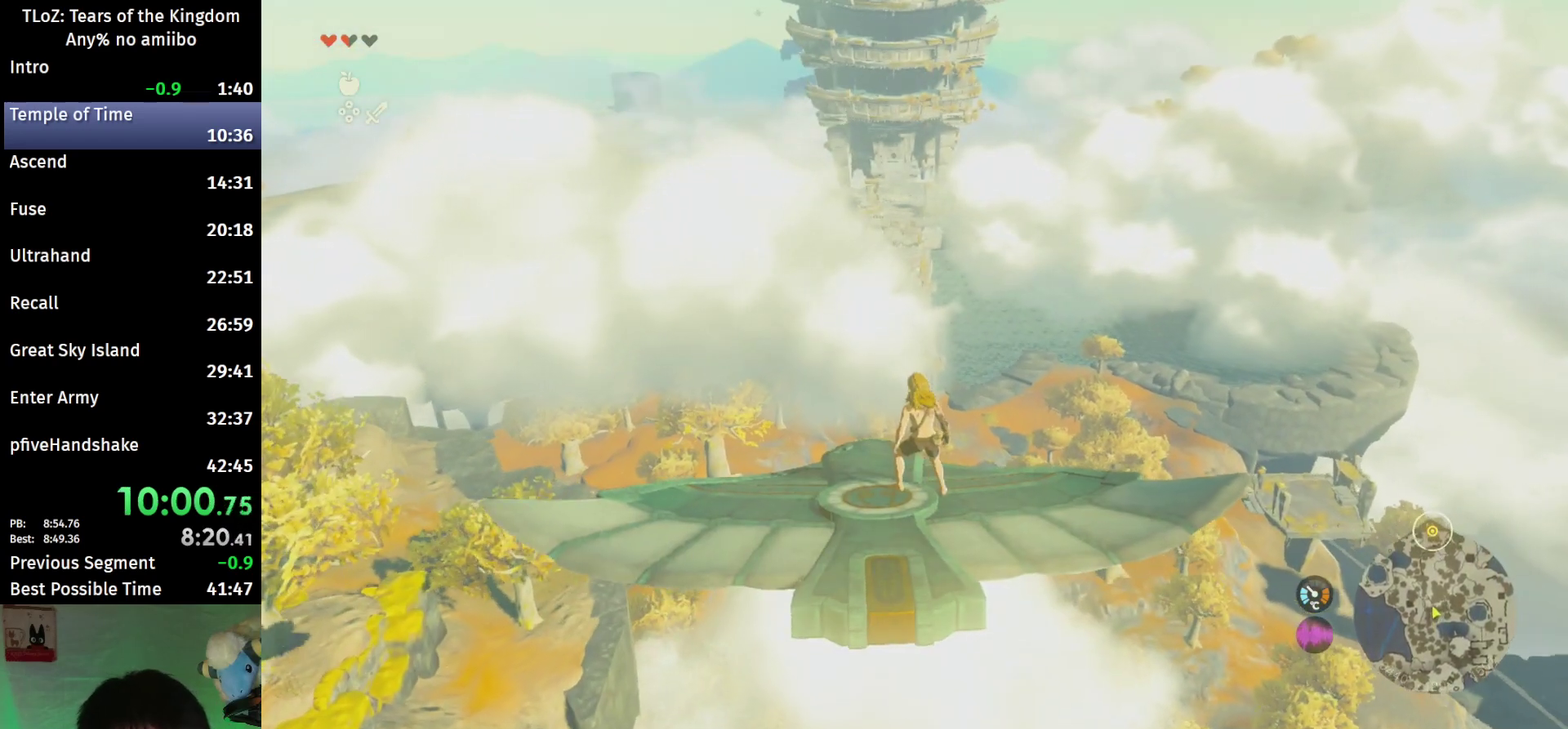
{"buttons": ["L2"], "left_stick": "center", "right_stick": "center", "events": [[133, "right_stick", "down"], [233, "right_stick", "center"], [433, "left_stick", "up-left"], [500, "left_stick", "center"]]}
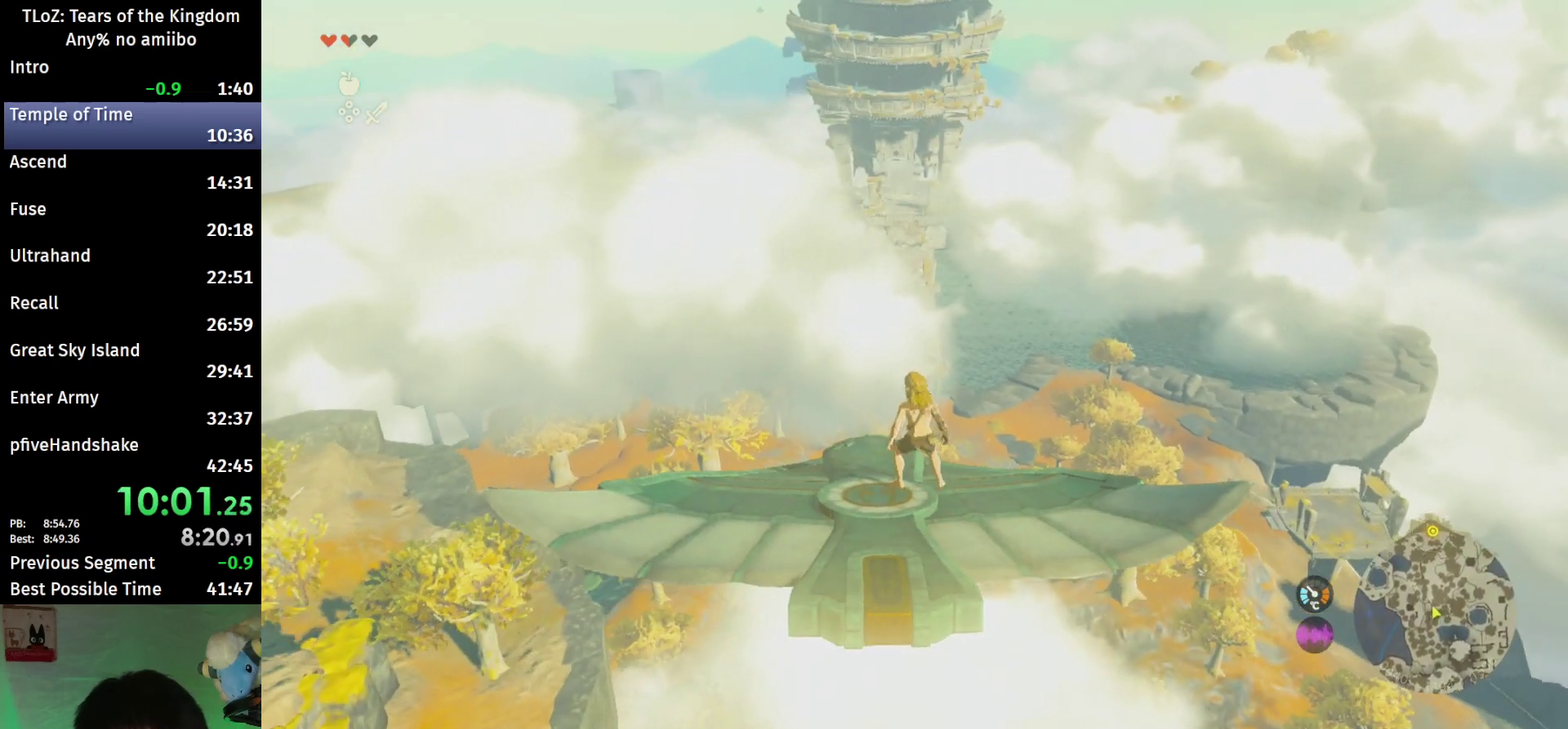
{"buttons": ["L2"], "left_stick": "center", "right_stick": "center"}
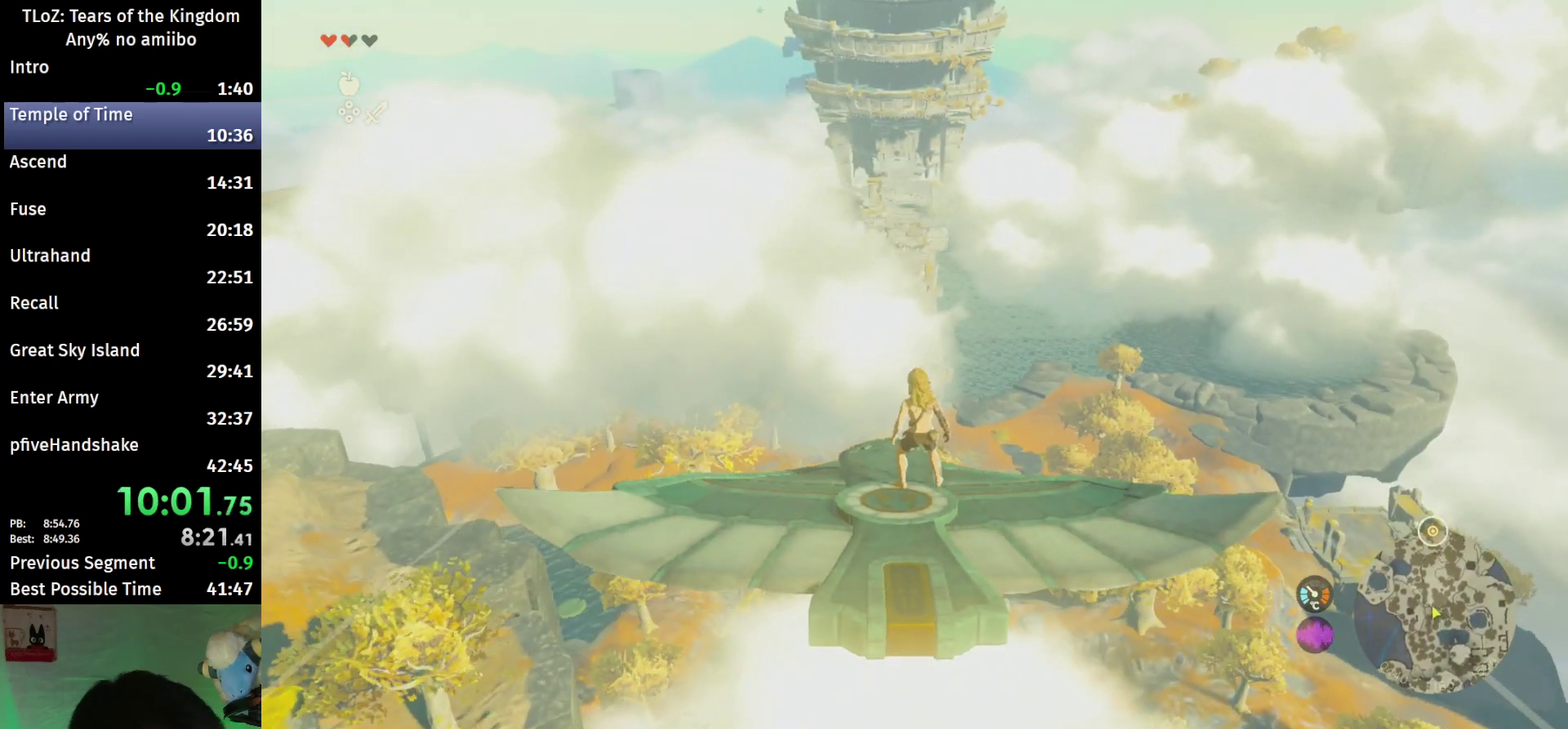
{"buttons": ["L2"], "left_stick": "center", "right_stick": "center"}
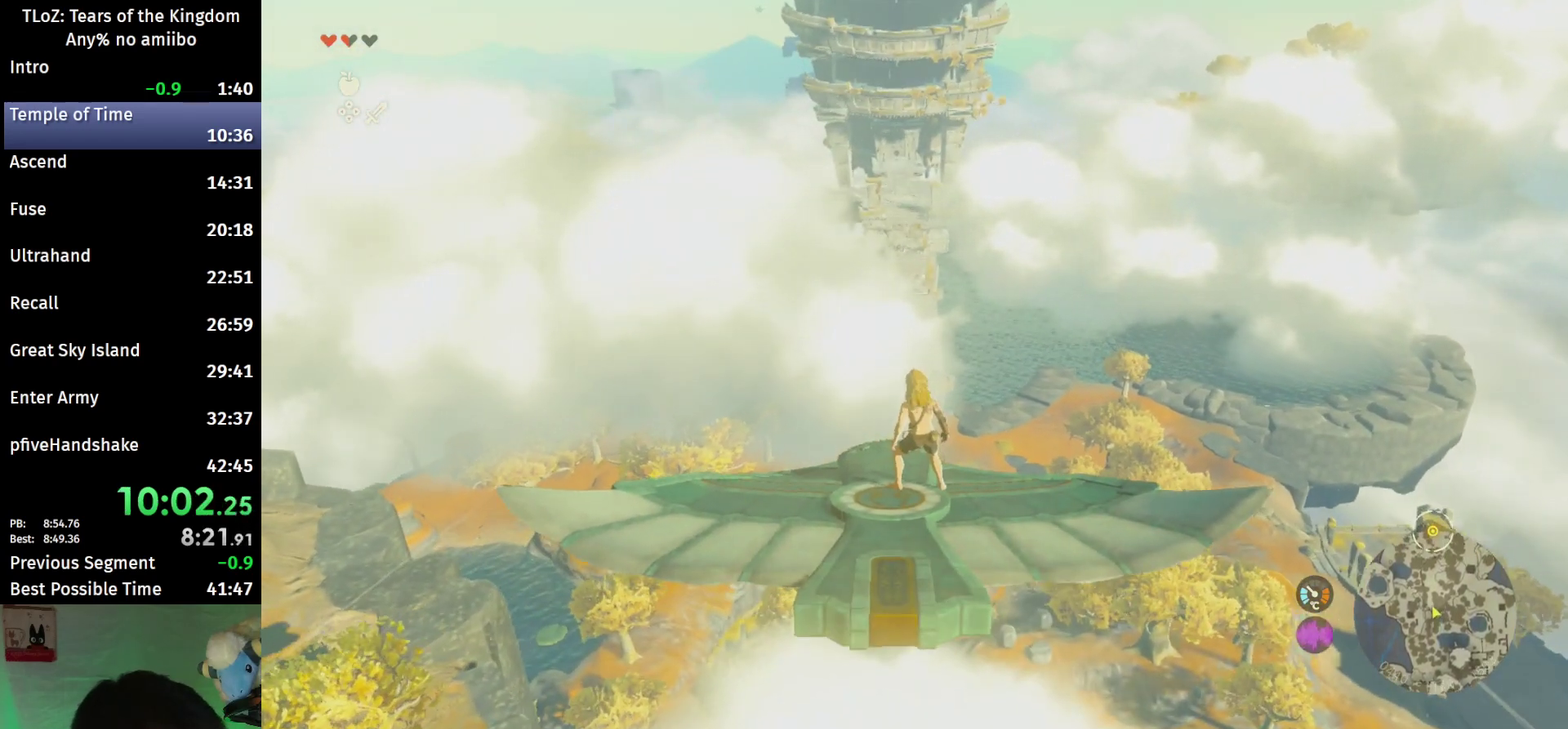
{"buttons": ["L2"], "left_stick": "center", "right_stick": "center", "events": [[33, "right_stick", "down"], [133, "right_stick", "center"]]}
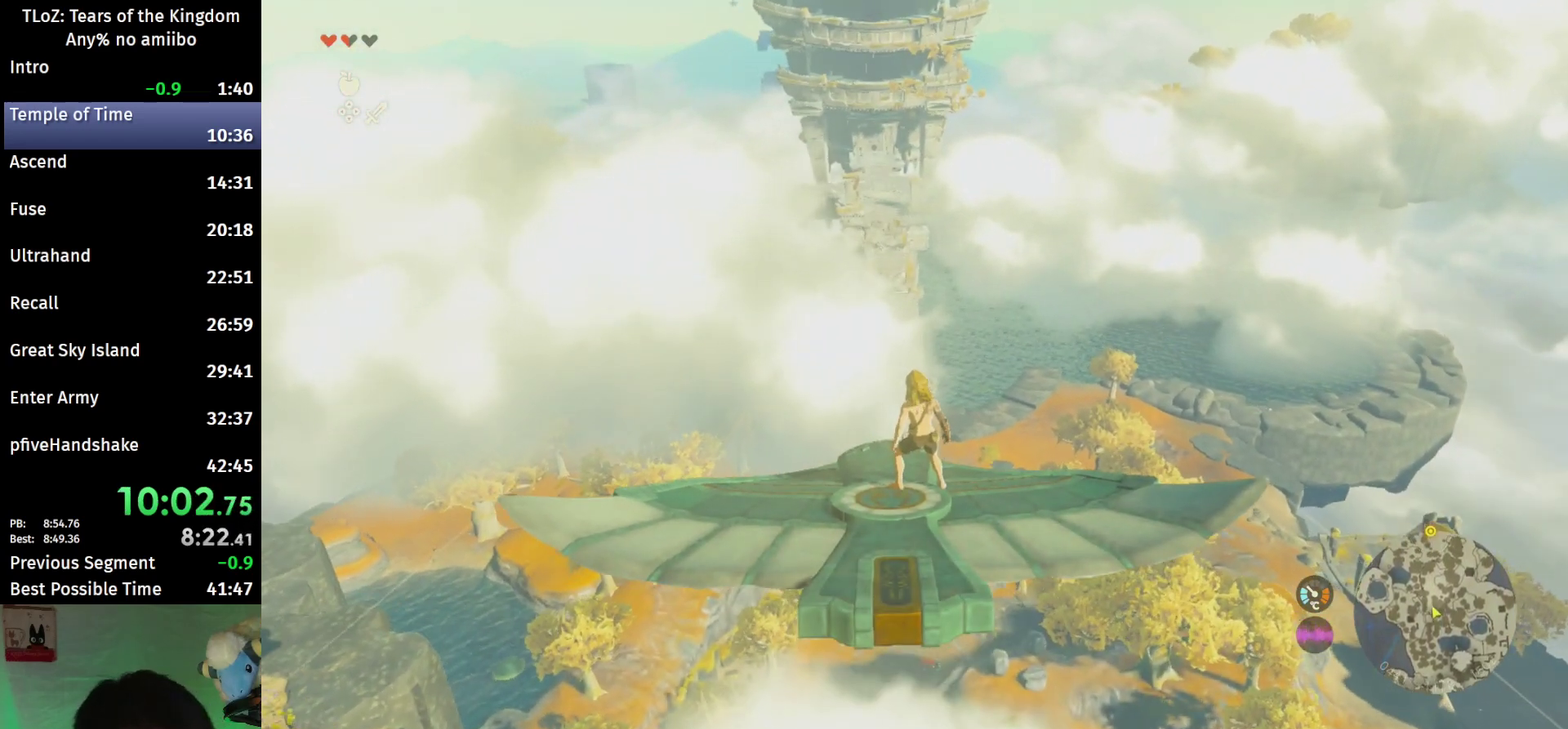
{"buttons": ["L2"], "left_stick": "center", "right_stick": "center", "events": [[133, "left_stick", "left"], [233, "left_stick", "center"]]}
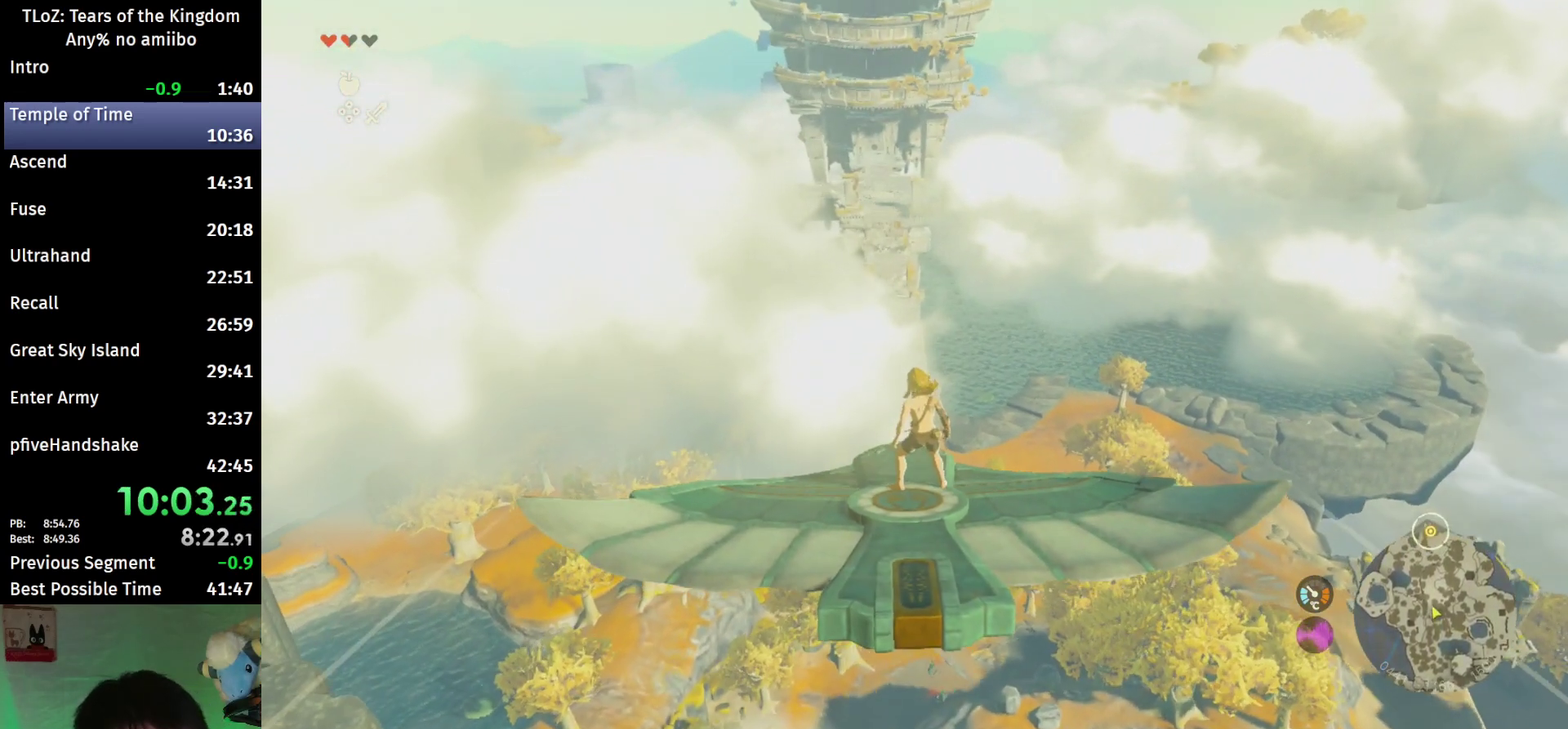
{"buttons": ["L2"], "left_stick": "center", "right_stick": "center", "events": [[333, "left_stick", "down-left"], [400, "left_stick", "center"]]}
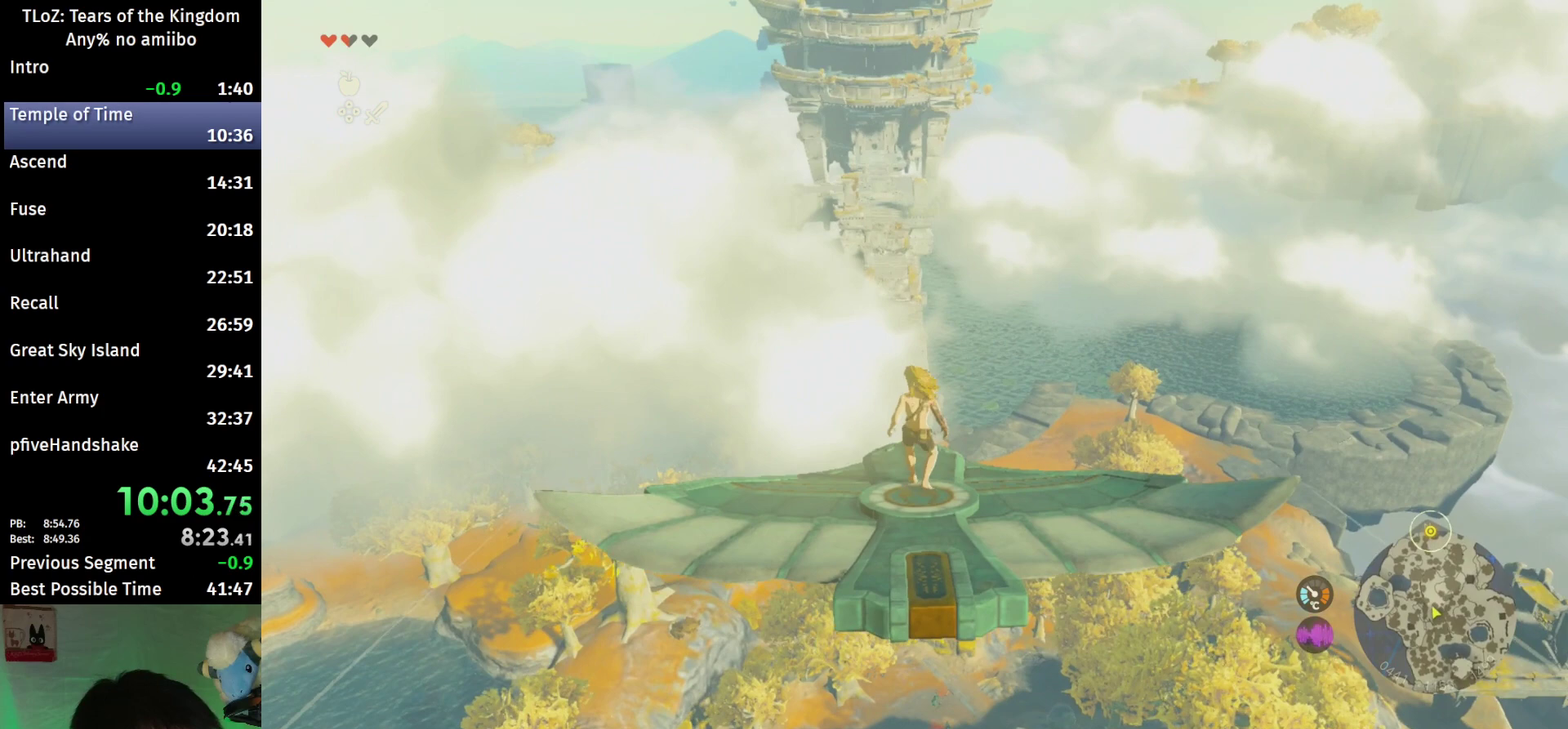
{"buttons": ["L2"], "left_stick": "center", "right_stick": "center"}
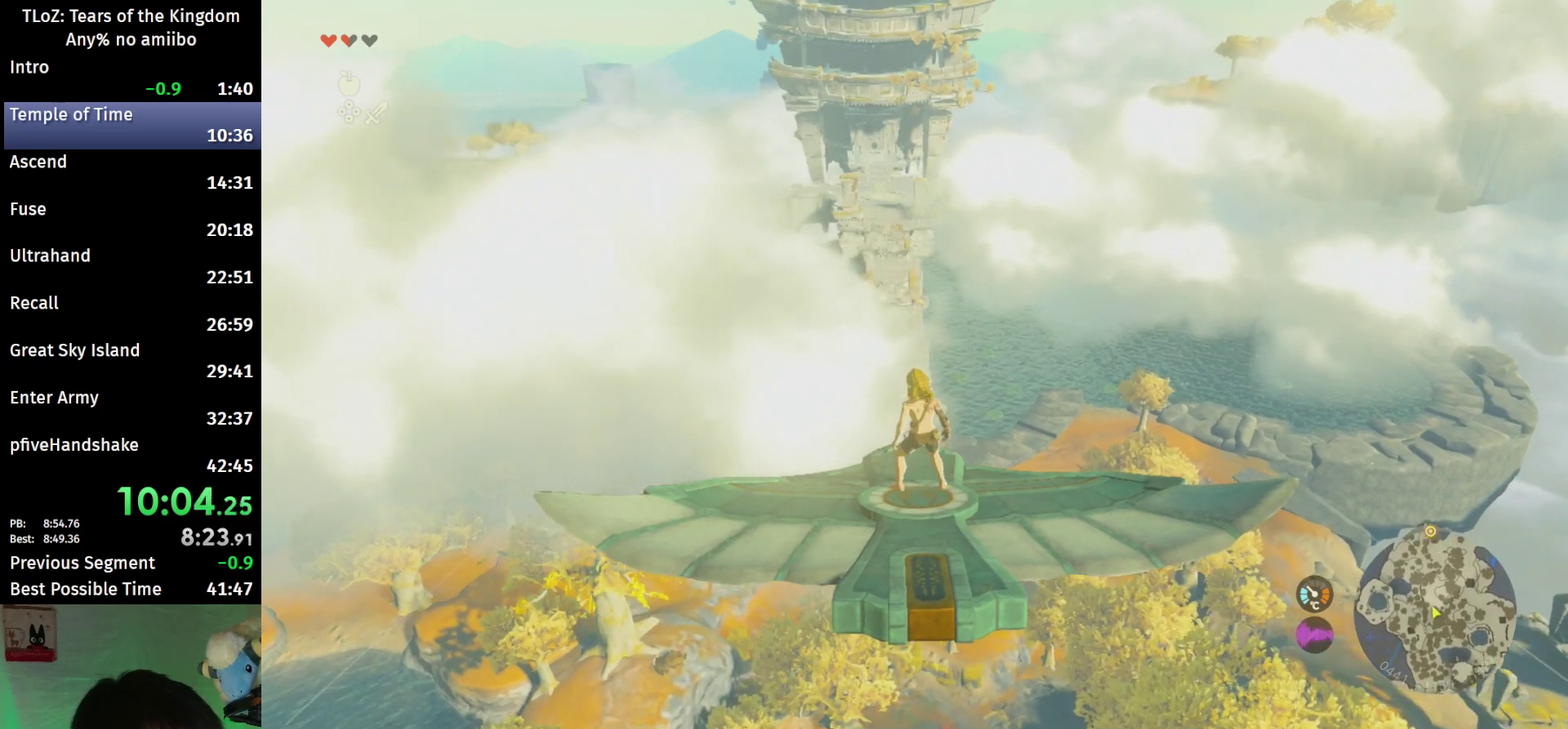
{"buttons": ["L2"], "left_stick": "center", "right_stick": "center"}
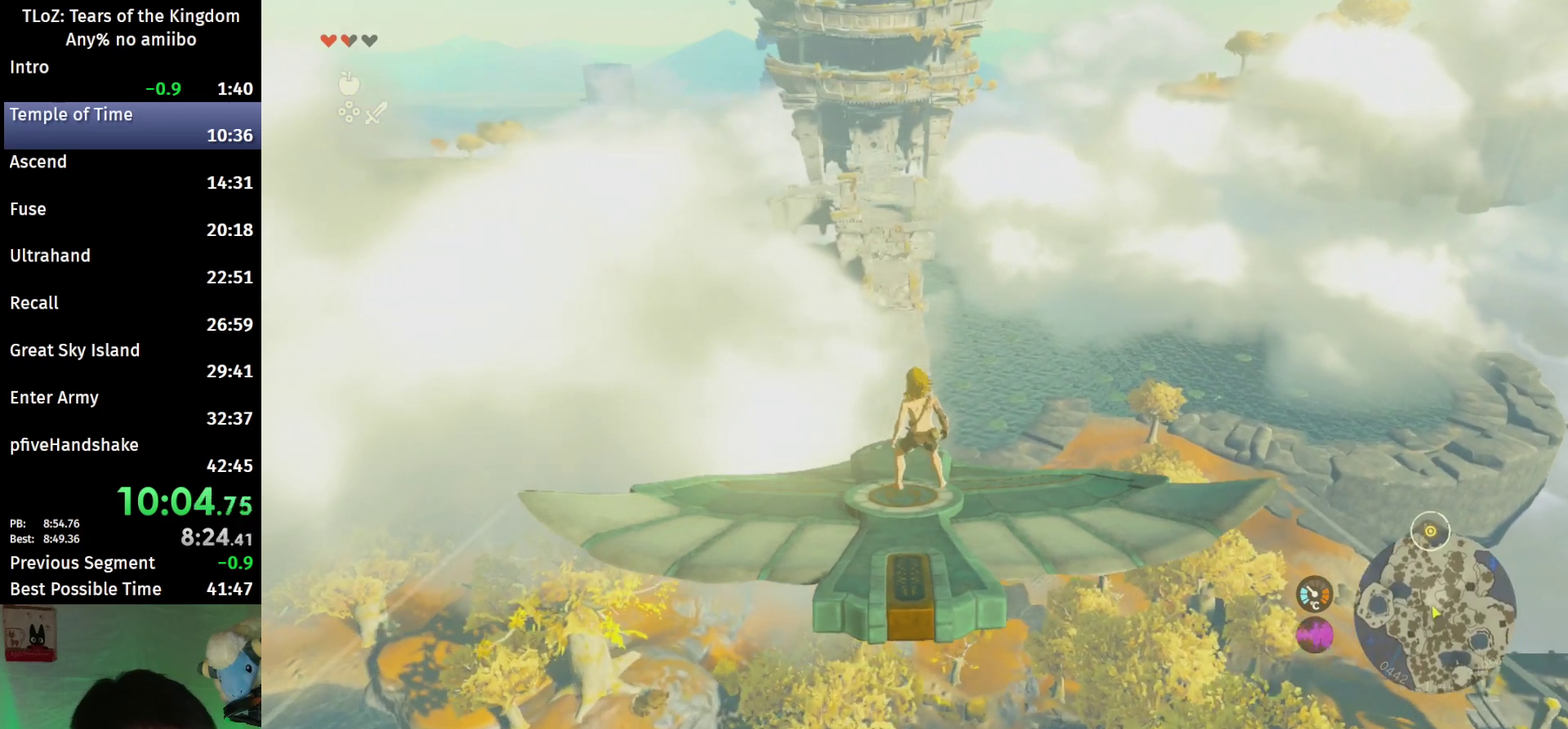
{"buttons": ["L2"], "left_stick": "center", "right_stick": "center"}
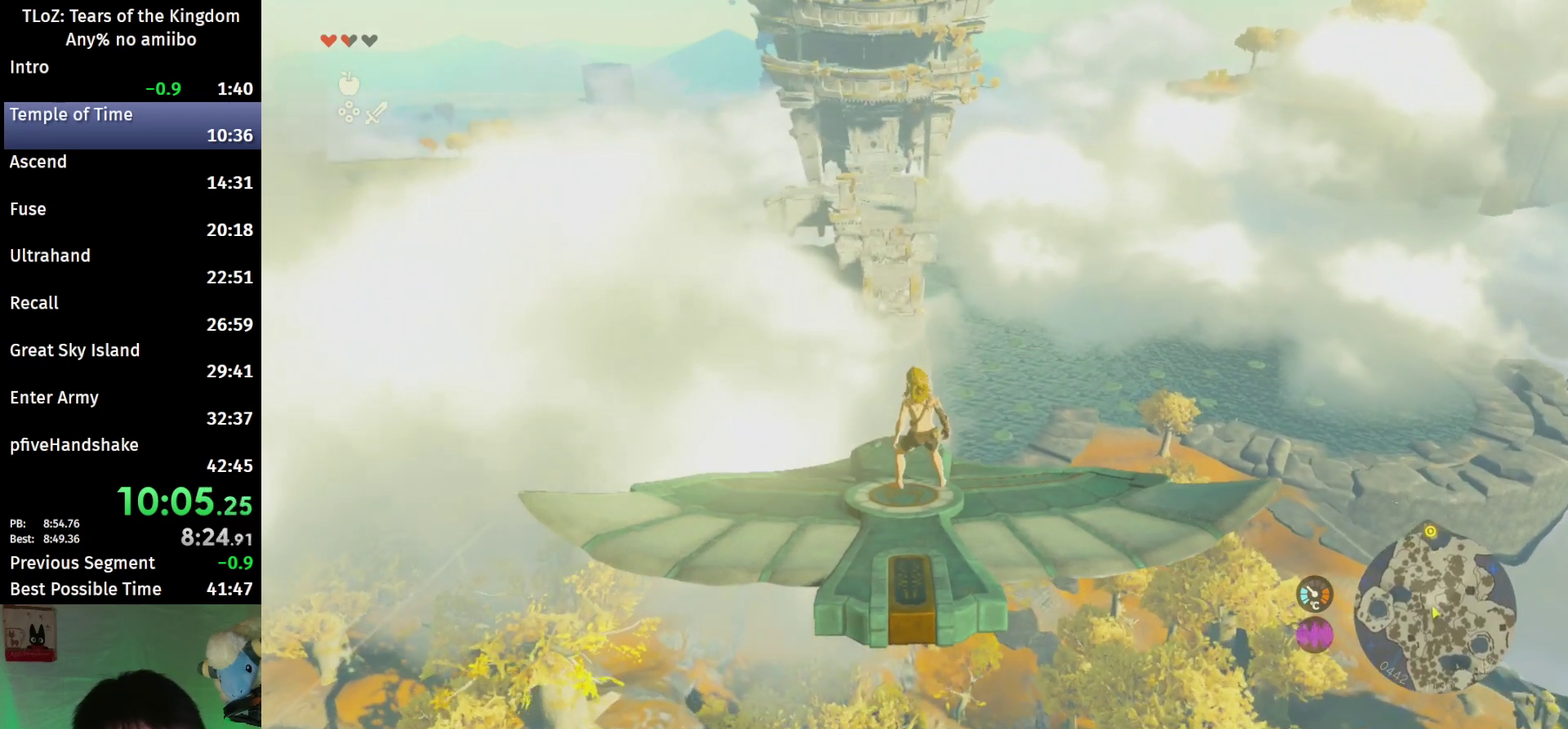
{"buttons": ["L2"], "left_stick": "center", "right_stick": "center", "events": [[67, "left_stick", "right"], [167, "left_stick", "center"]]}
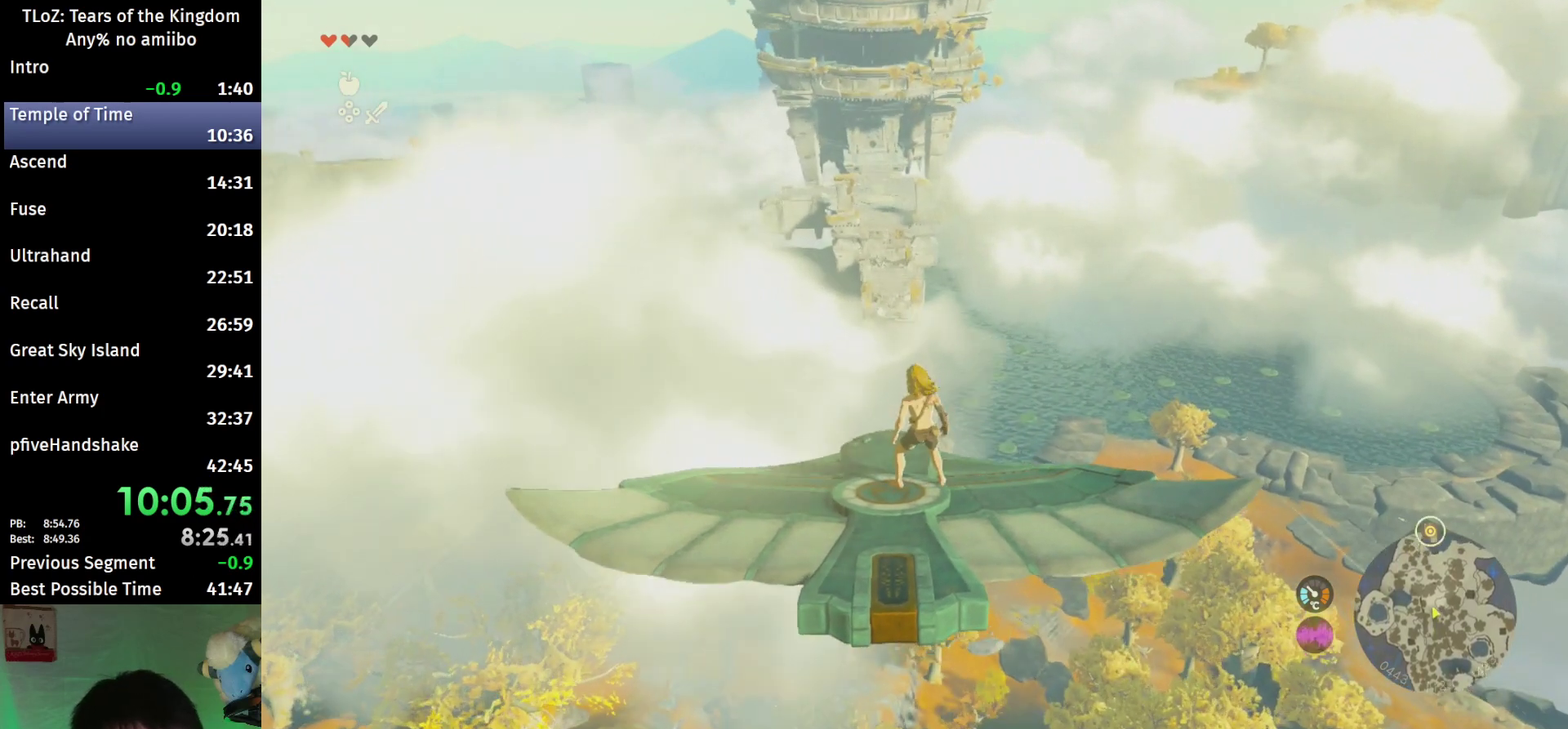
{"buttons": ["L2"], "left_stick": "center", "right_stick": "center", "events": [[233, "left_stick", "left"], [333, "left_stick", "center"]]}
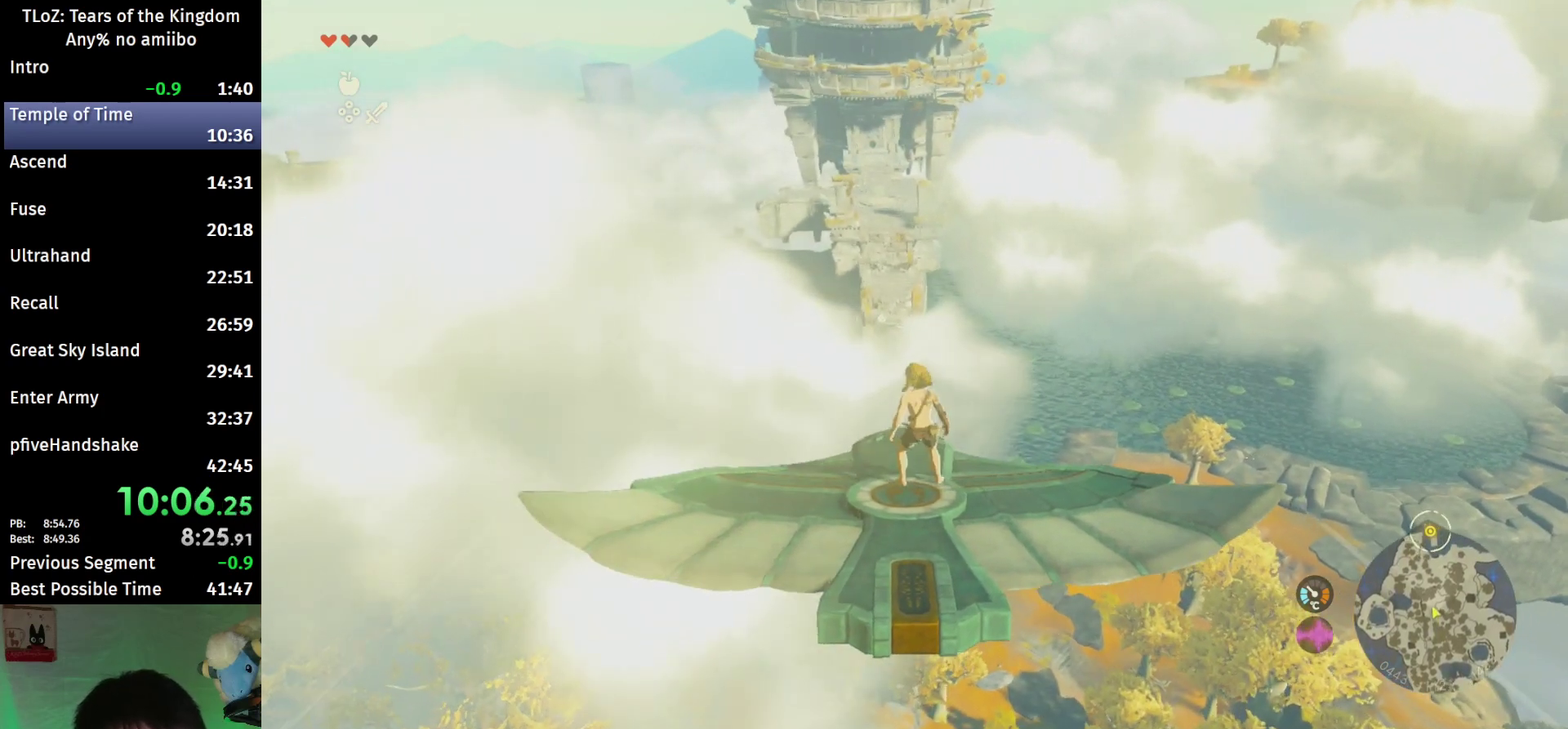
{"buttons": ["L2"], "left_stick": "center", "right_stick": "center"}
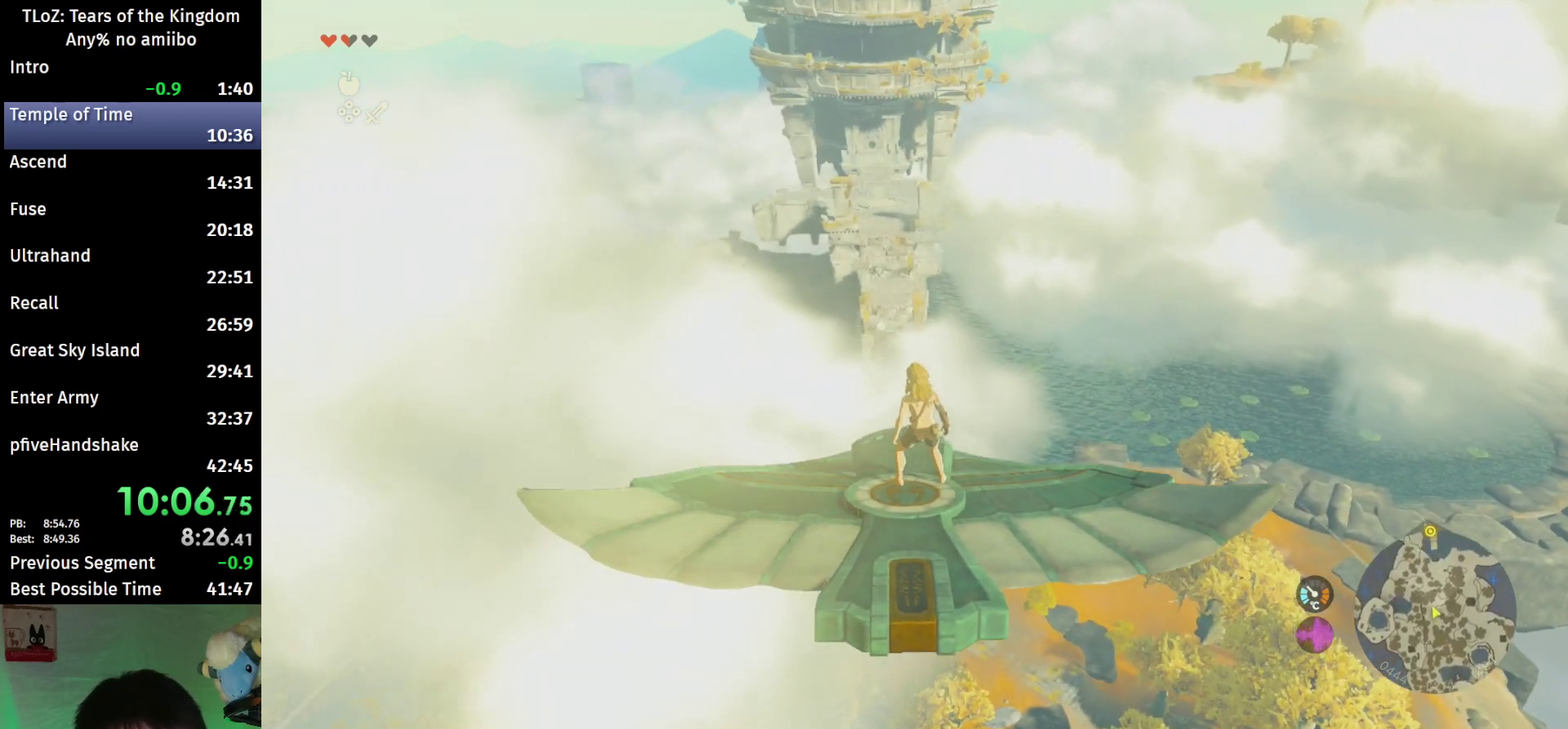
{"buttons": ["L2"], "left_stick": "center", "right_stick": "center", "events": [[267, "left_stick", "left"], [367, "left_stick", "center"]]}
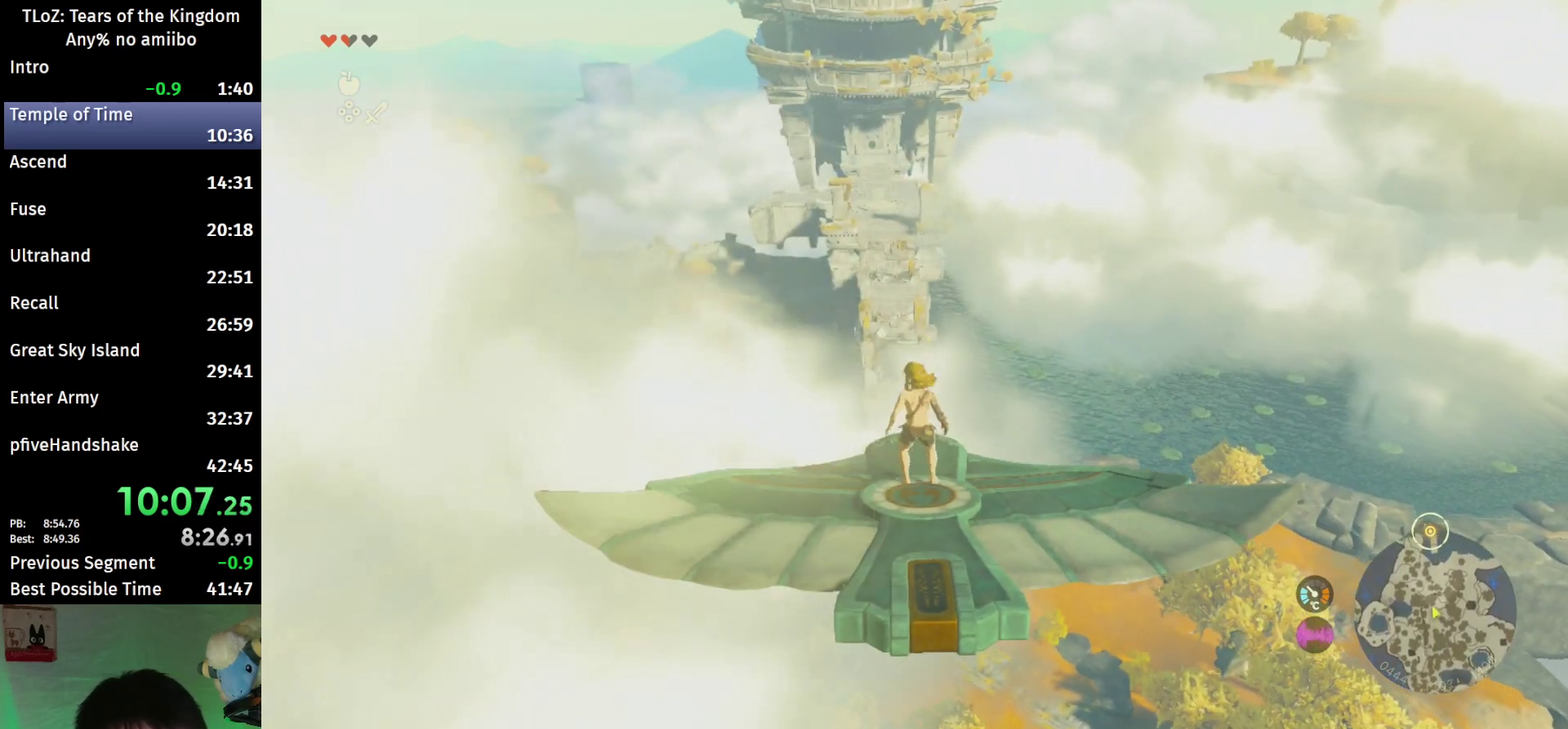
{"buttons": ["L2"], "left_stick": "center", "right_stick": "down", "events": [[167, "L2", "up"], [433, "right_stick", "down"], [500, "L2", "down"]]}
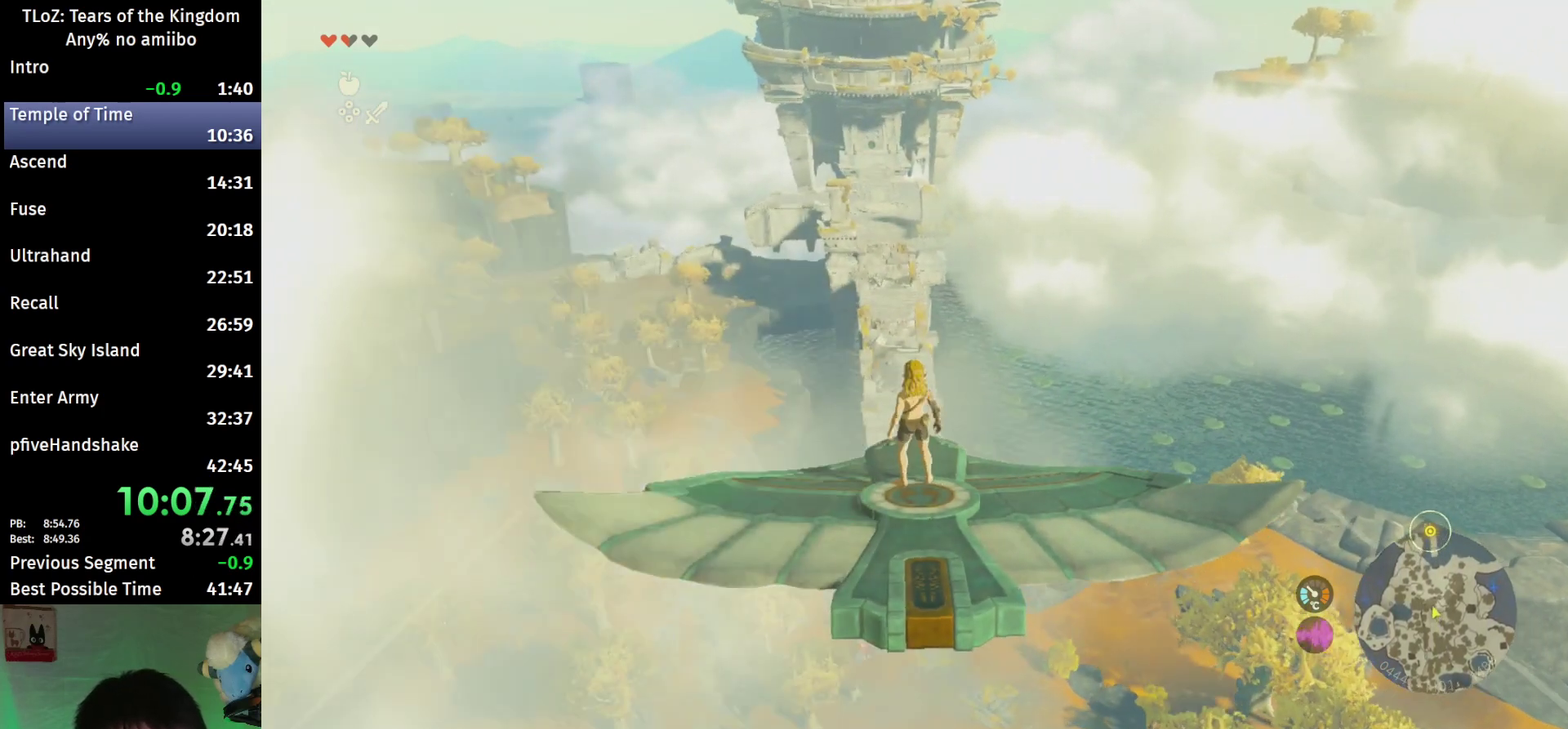
{"buttons": ["L2"], "left_stick": "center", "right_stick": "center", "events": [[200, "left_stick", "down"], [200, "right_stick", "center"], [300, "left_stick", "center"]]}
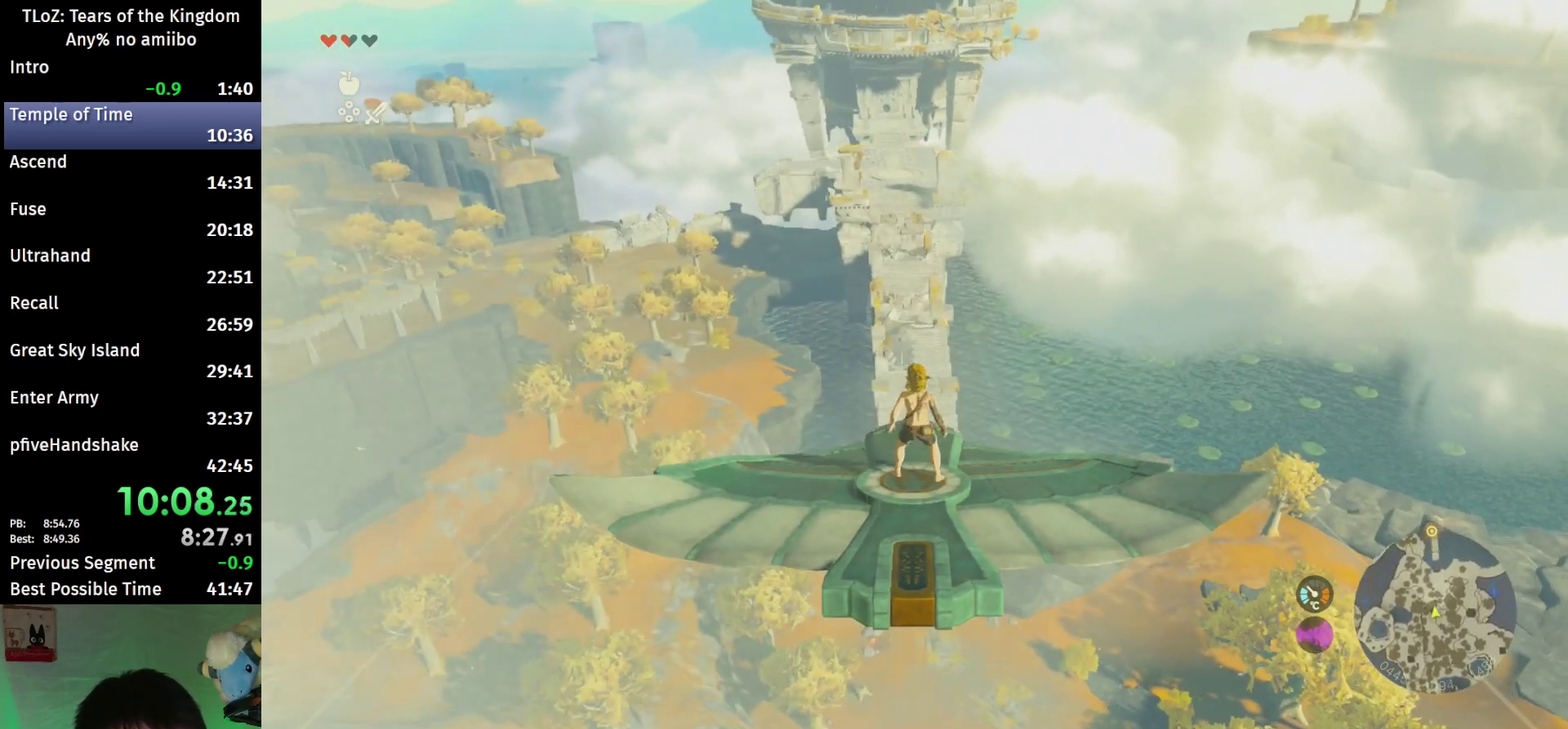
{"buttons": ["L2"], "left_stick": "center", "right_stick": "center", "events": [[333, "left_stick", "up"], [400, "left_stick", "center"]]}
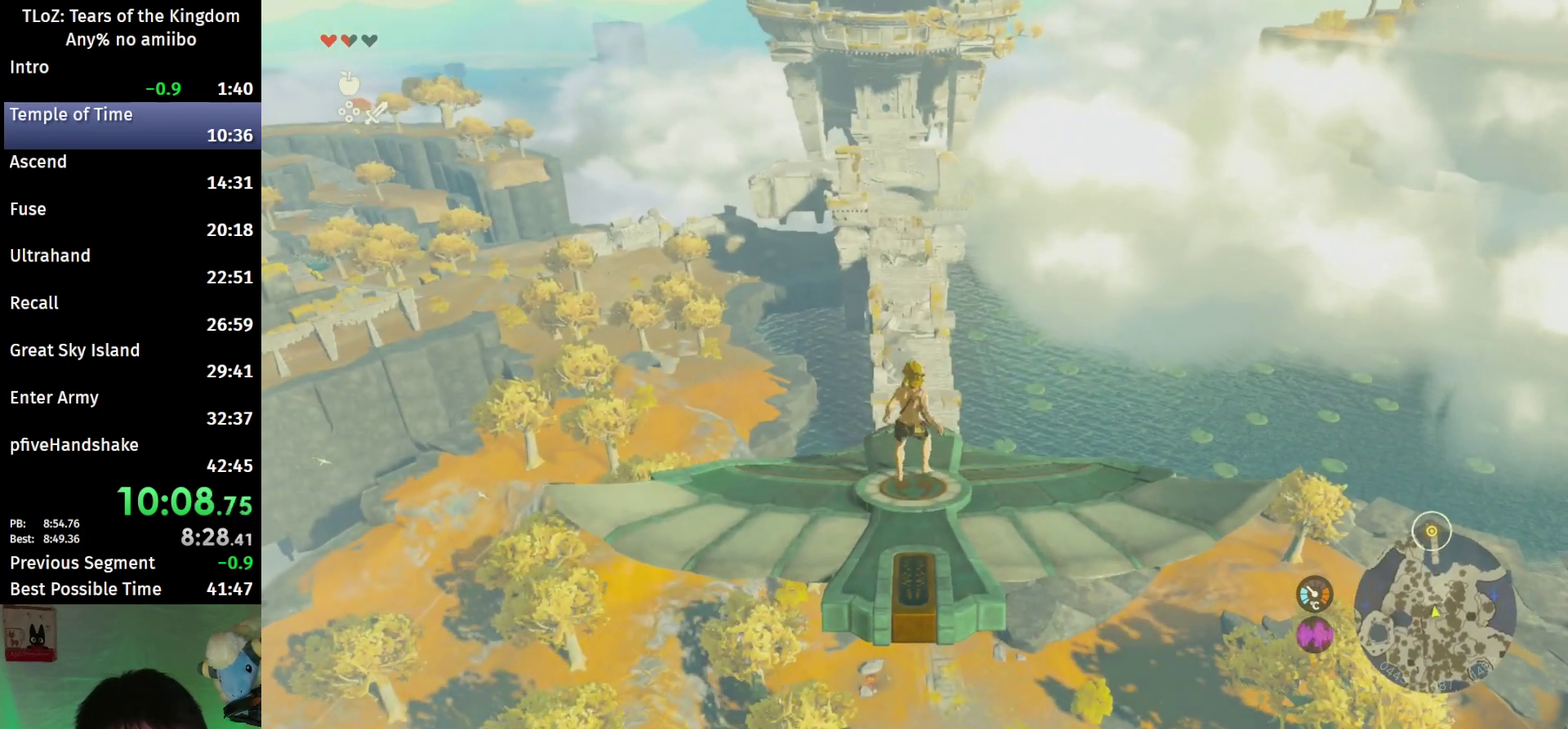
{"buttons": ["L2"], "left_stick": "center", "right_stick": "center"}
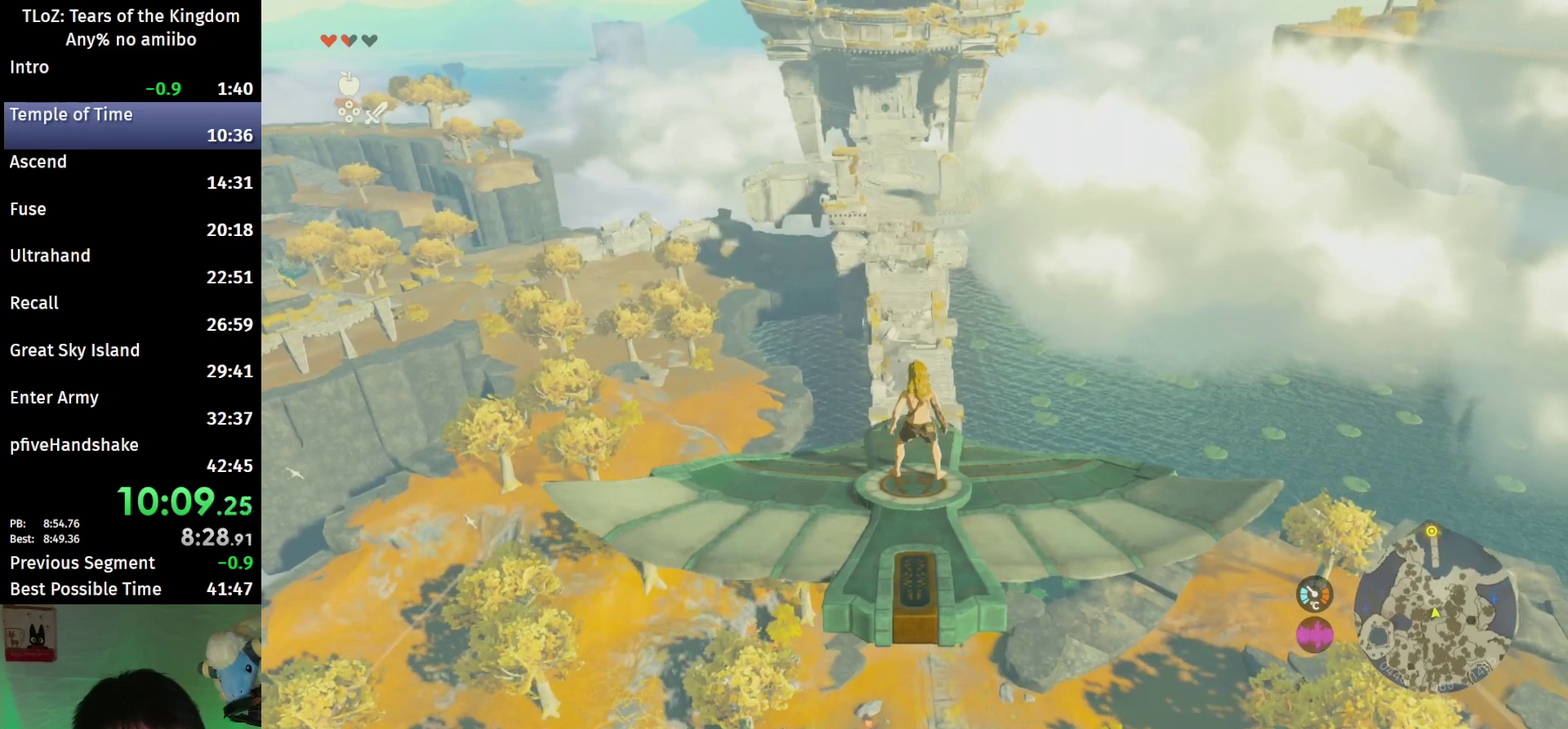
{"buttons": ["L2"], "left_stick": "center", "right_stick": "center", "events": [[33, "right_stick", "up"], [100, "left_stick", "right"], [167, "left_stick", "center"], [200, "right_stick", "center"]]}
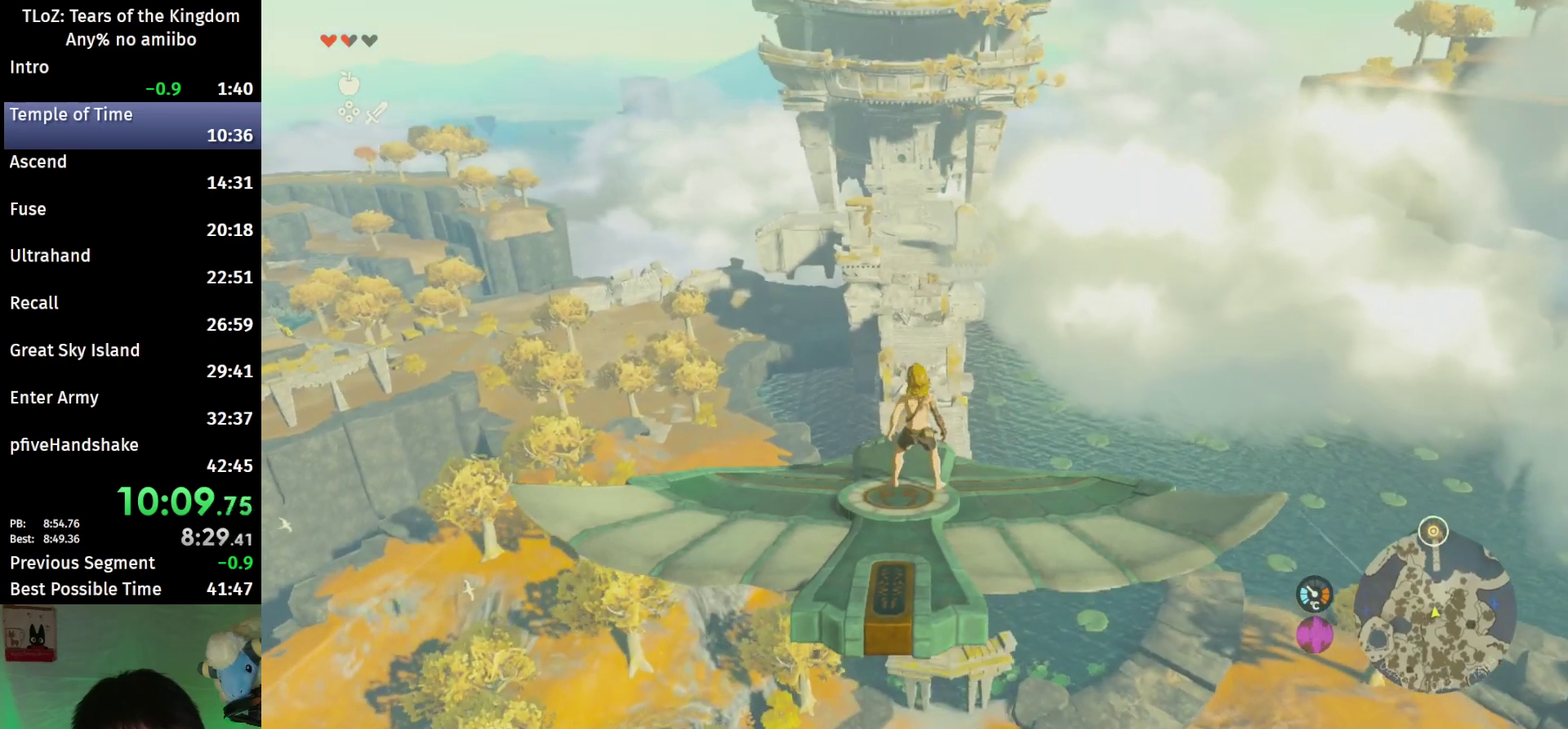
{"buttons": ["L2"], "left_stick": "center", "right_stick": "center"}